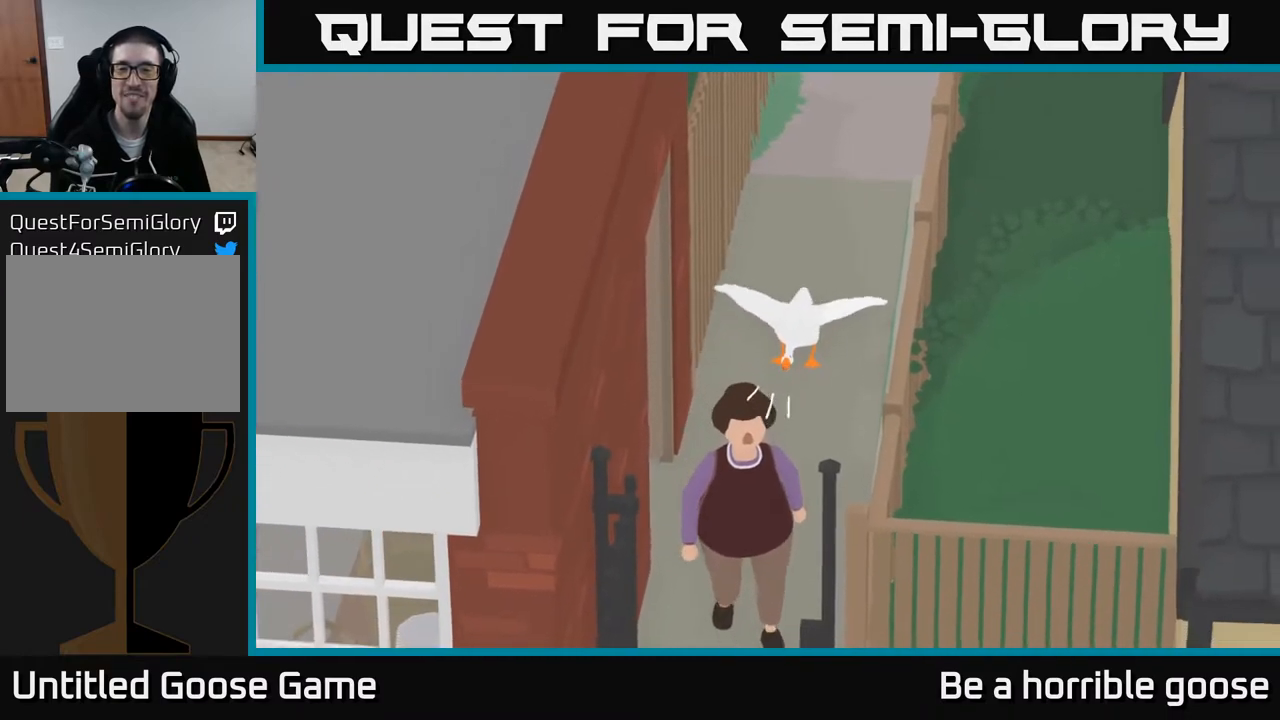
Gameplay with a controller (Xbox layout); each line is a JSON object with the inputs held at the frame after it. "events" lists button and stick changes between this image and that frame as [ms after this image, input, new state], when the widget could be followed in between.
{"buttons": [], "left_stick": "center", "right_stick": "center", "events": [[117, "X", "up"], [267, "R2", "up"], [317, "L2", "up"]]}
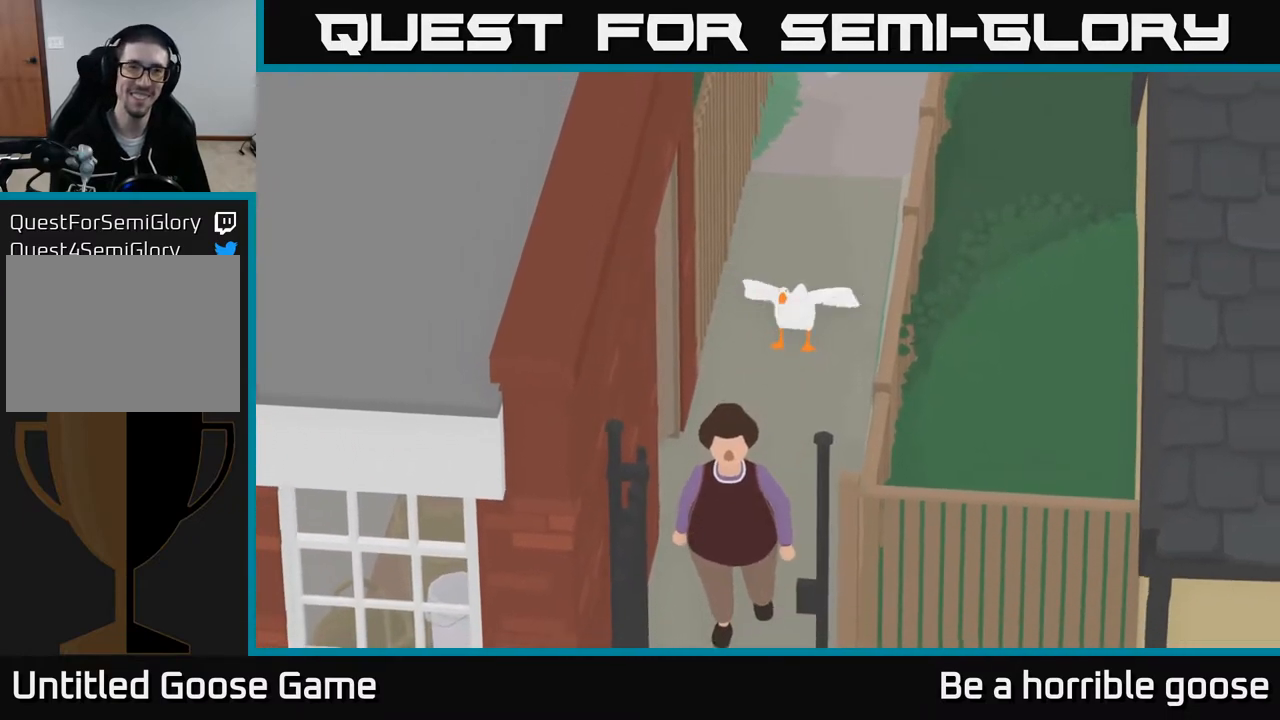
{"buttons": ["R2"], "left_stick": "center", "right_stick": "center", "events": [[217, "R2", "down"]]}
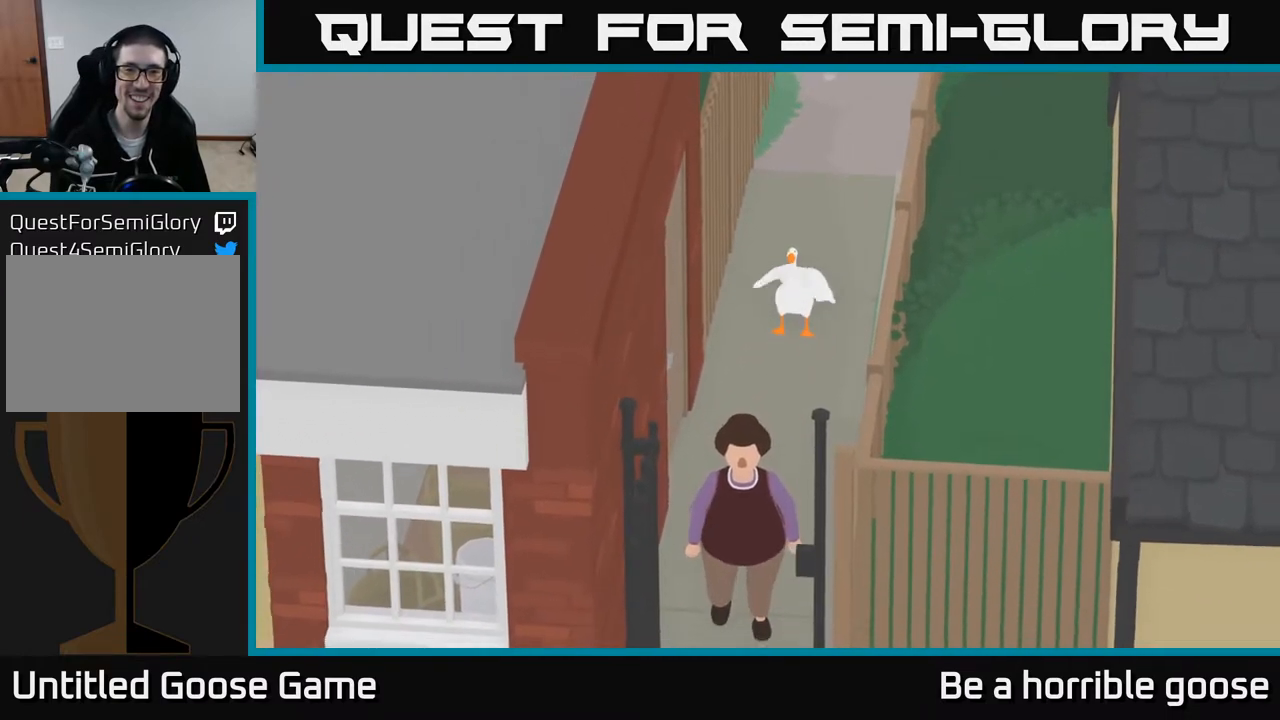
{"buttons": [], "left_stick": "center", "right_stick": "center", "events": [[300, "R2", "up"], [367, "X", "down"], [450, "X", "up"]]}
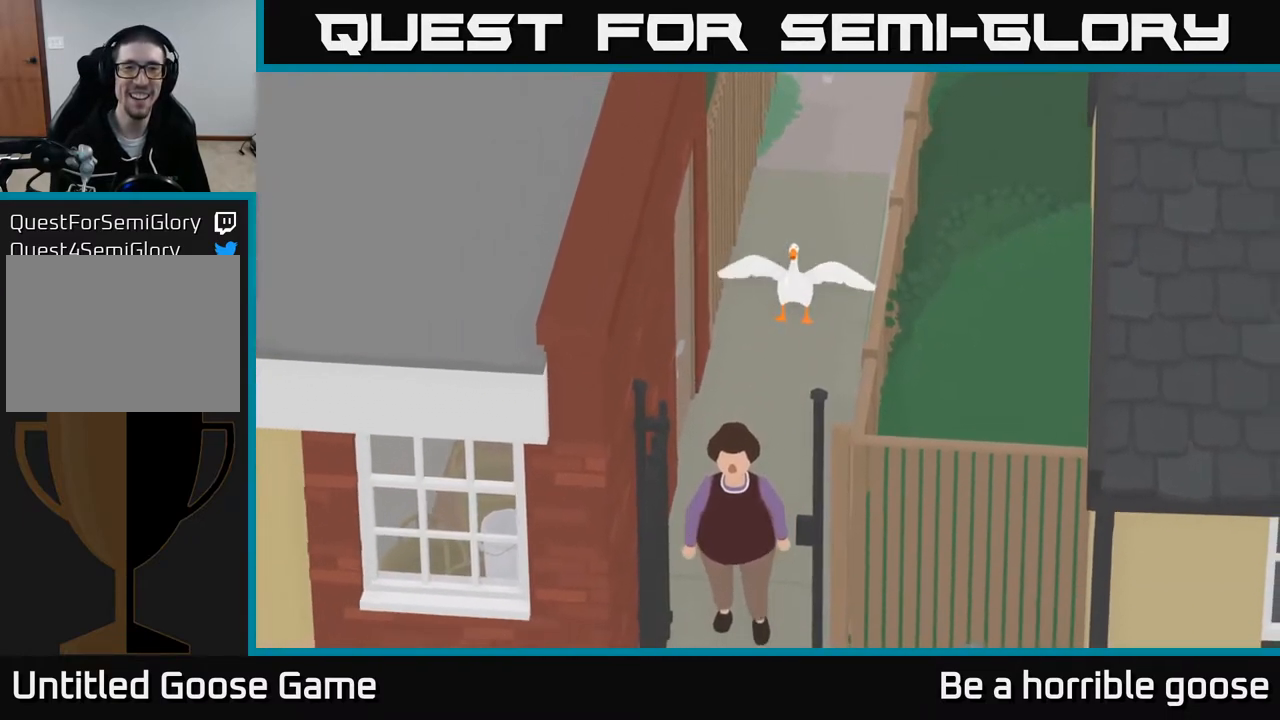
{"buttons": ["X"], "left_stick": "center", "right_stick": "center", "events": [[50, "X", "down"], [150, "X", "up"], [250, "X", "down"], [350, "X", "up"], [450, "X", "down"]]}
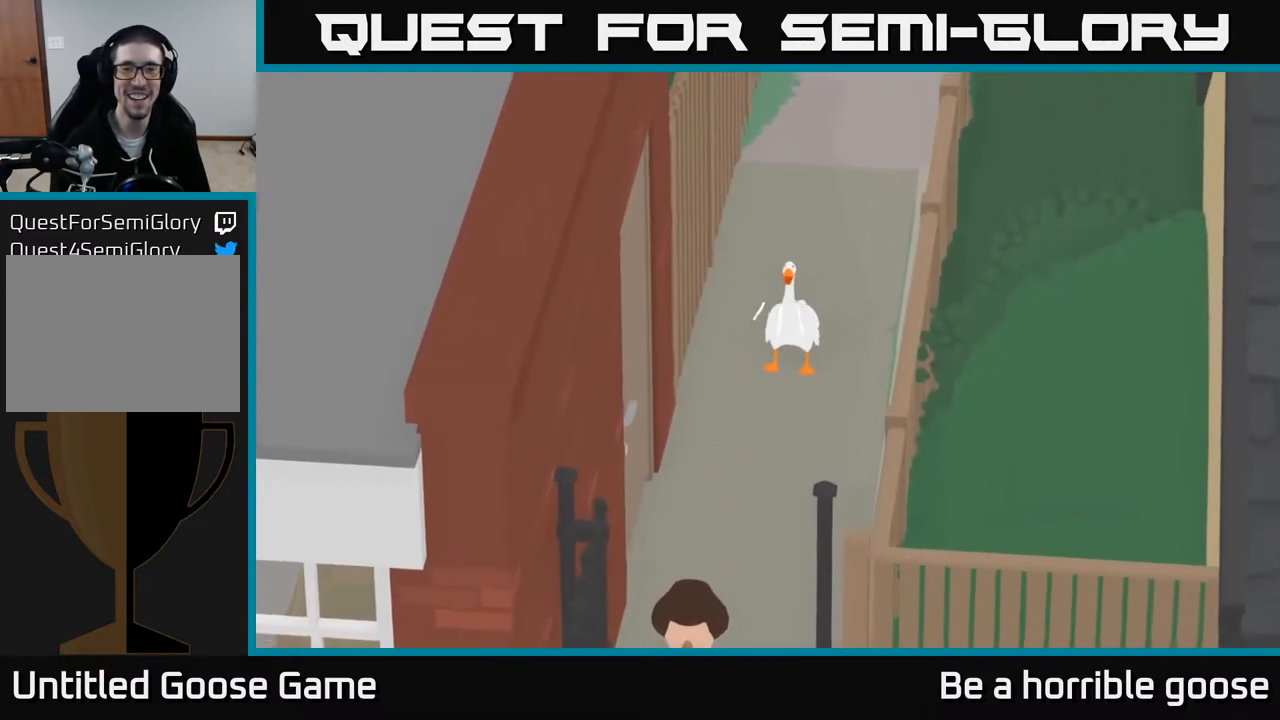
{"buttons": ["A"], "left_stick": "up", "right_stick": "center", "events": [[67, "X", "up"], [167, "left_stick", "up"], [400, "A", "down"]]}
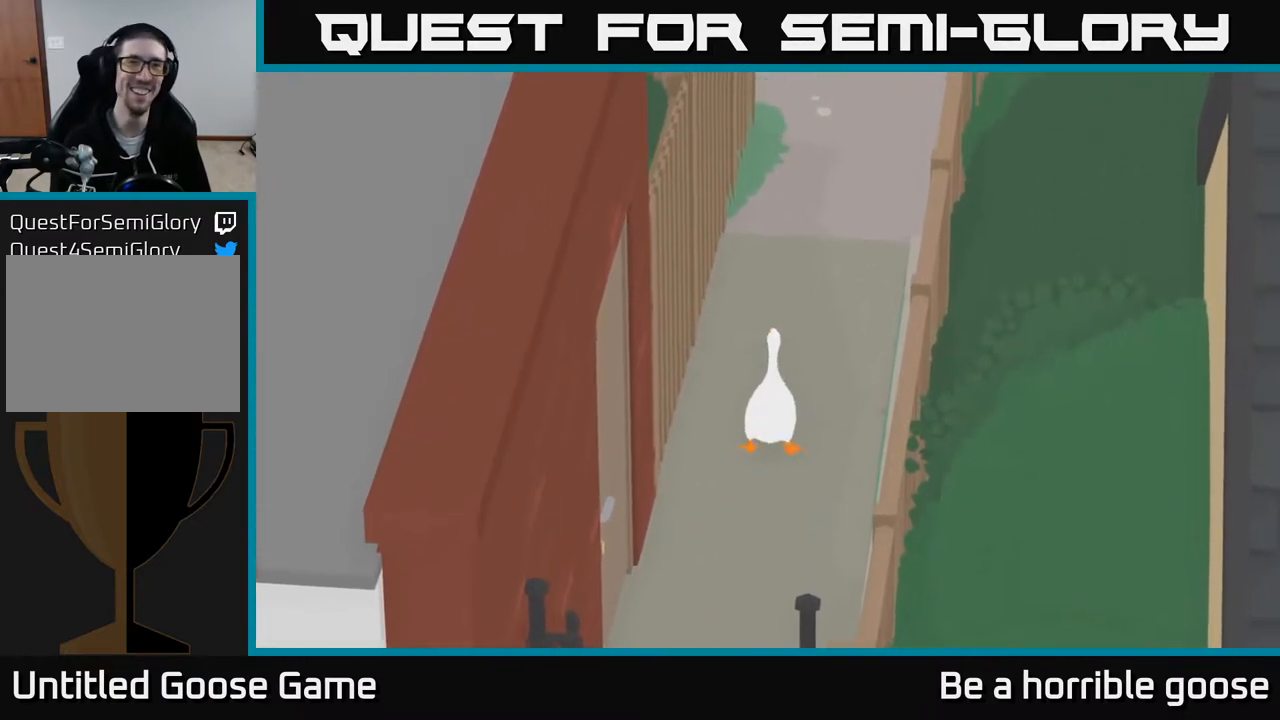
{"buttons": ["A"], "left_stick": "up", "right_stick": "center", "events": []}
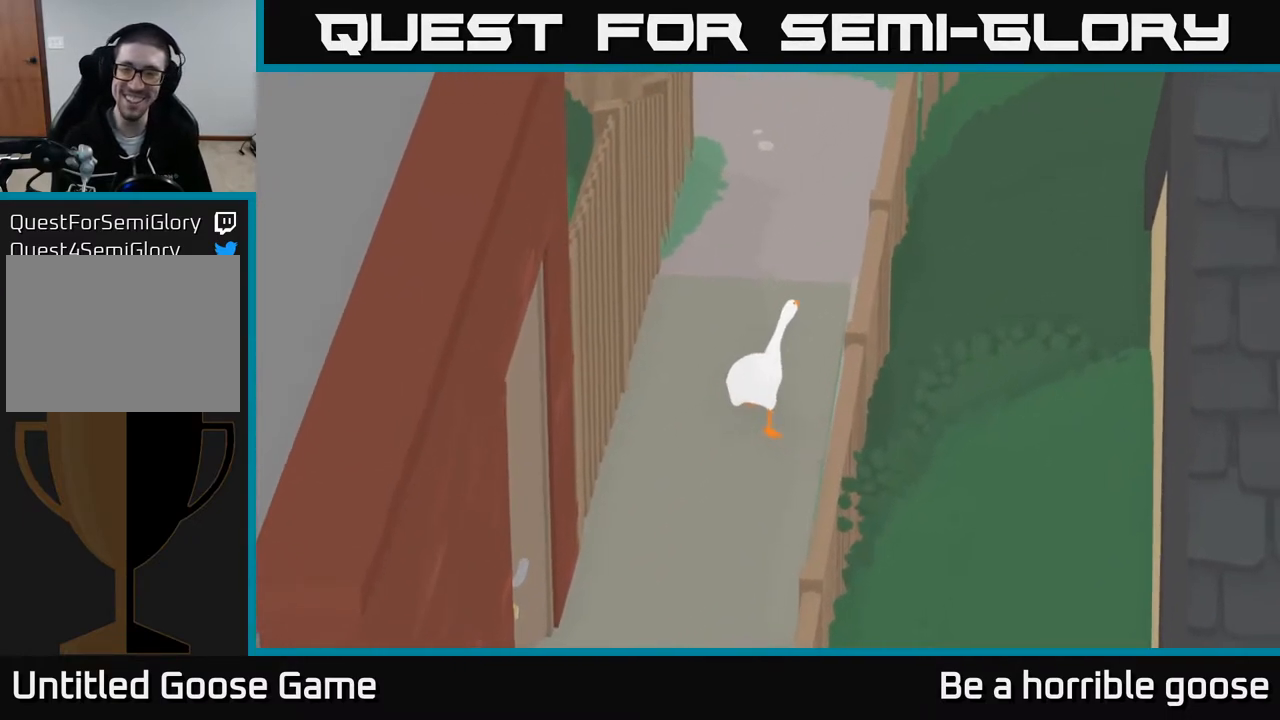
{"buttons": ["A"], "left_stick": "up", "right_stick": "center", "events": []}
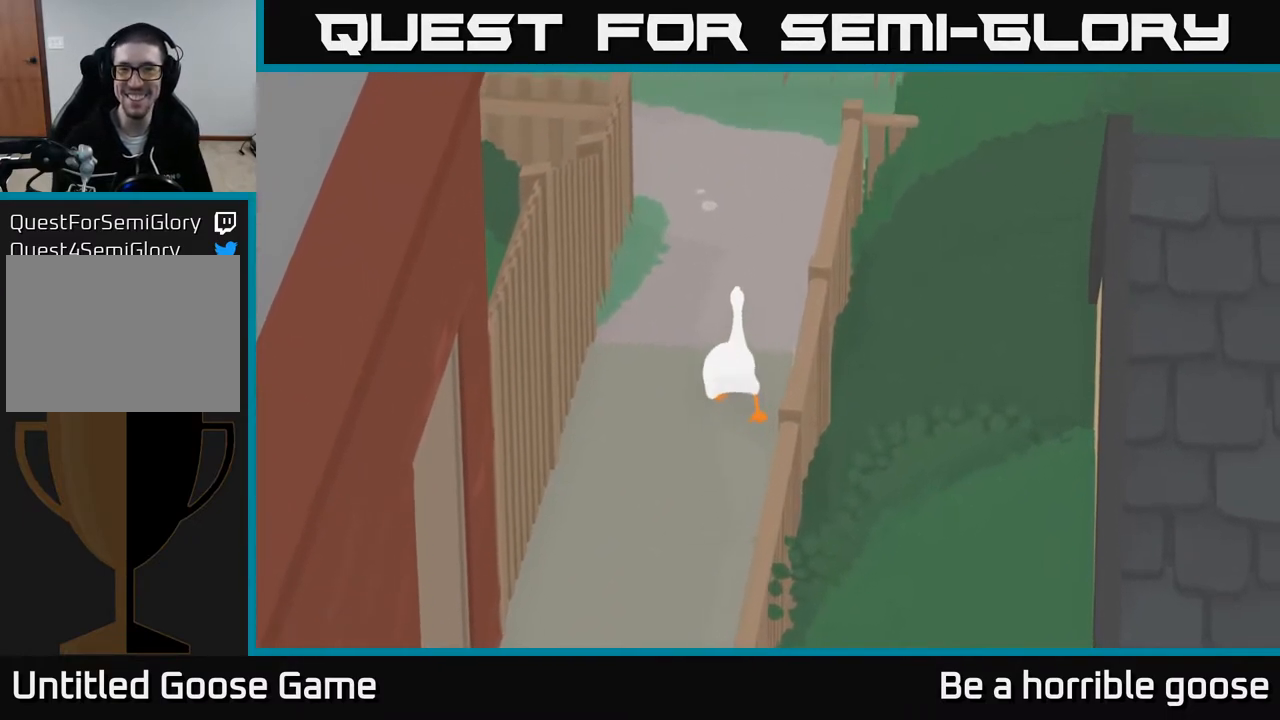
{"buttons": ["A"], "left_stick": "up", "right_stick": "center", "events": []}
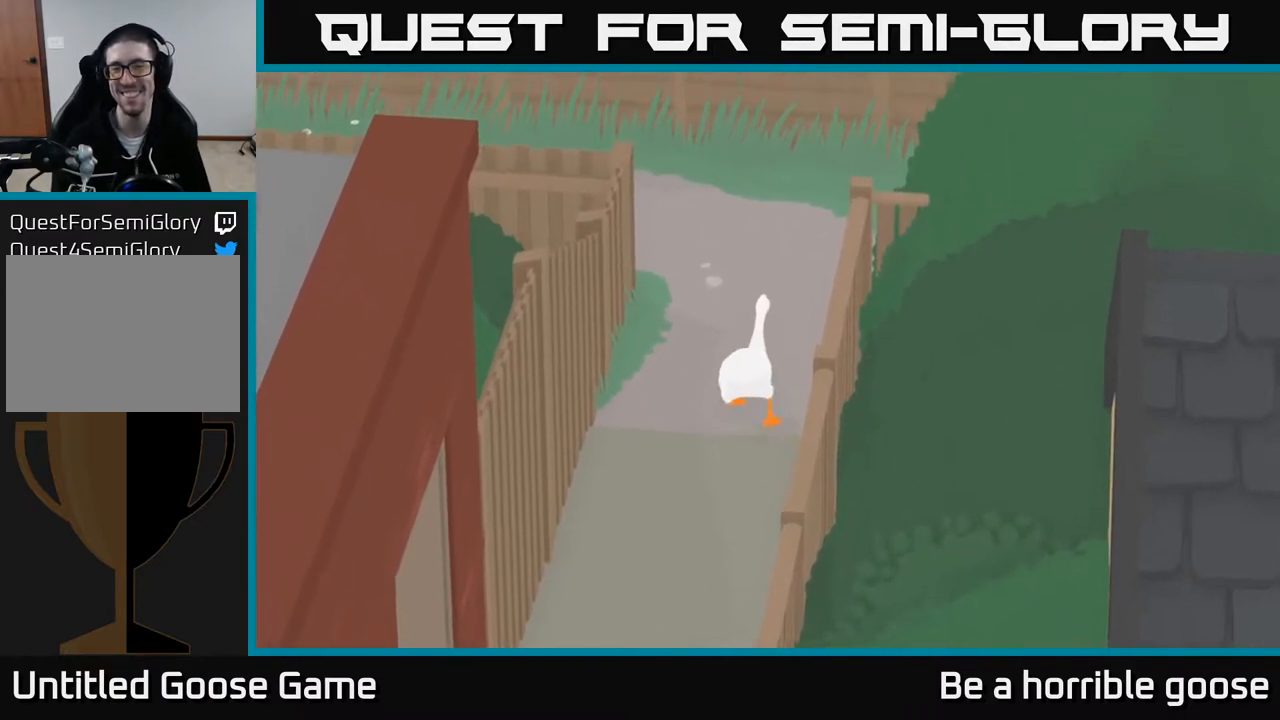
{"buttons": ["A"], "left_stick": "up", "right_stick": "center", "events": []}
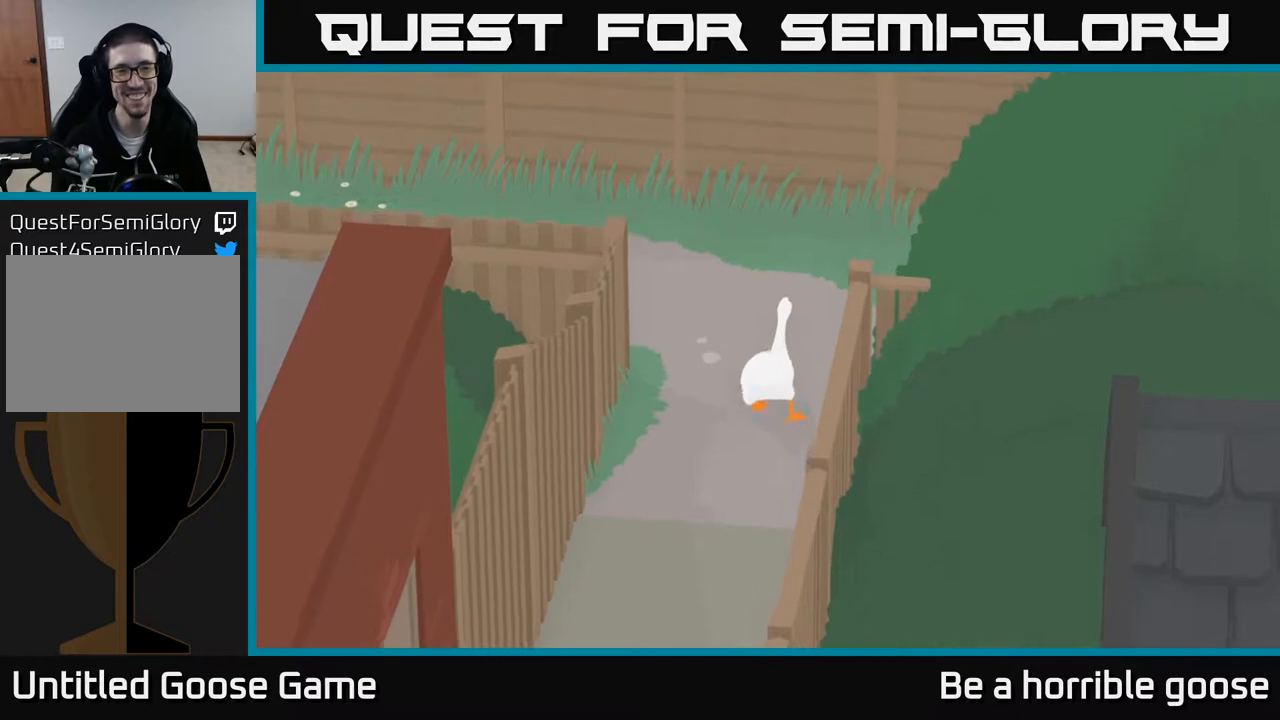
{"buttons": [], "left_stick": "up", "right_stick": "center", "events": [[317, "A", "up"]]}
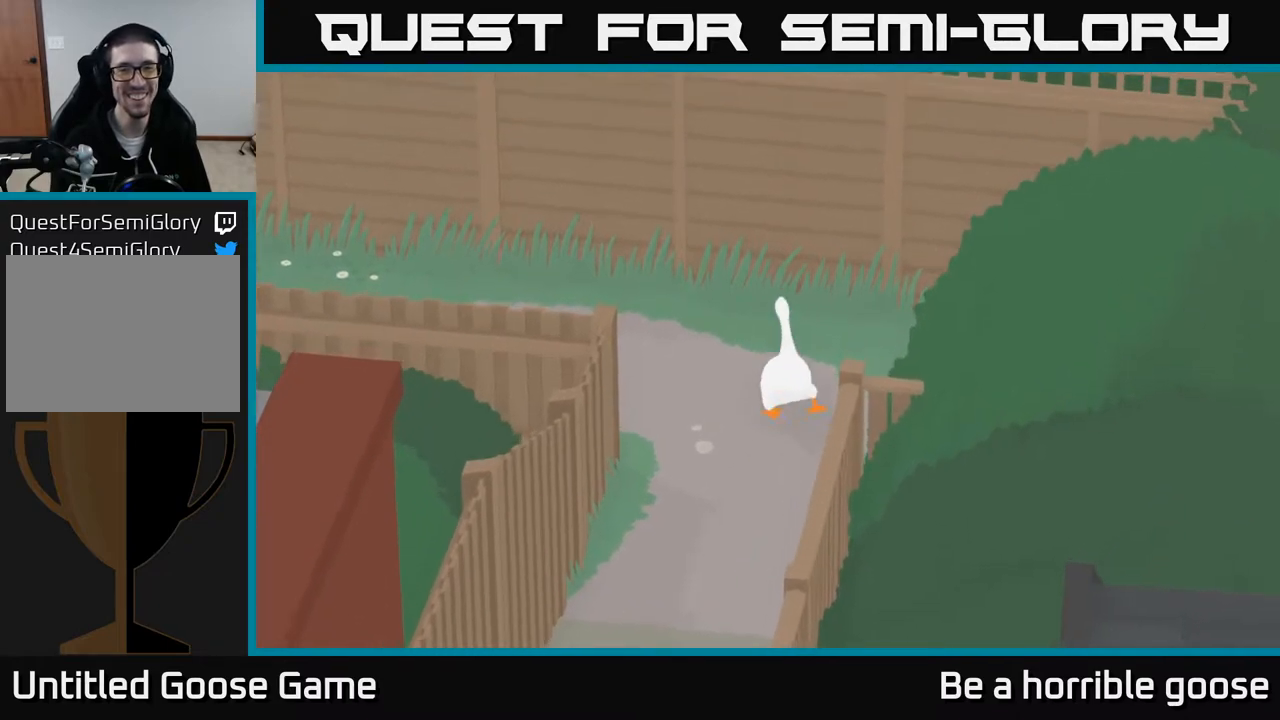
{"buttons": [], "left_stick": "right", "right_stick": "center", "events": [[167, "left_stick", "center"], [283, "left_stick", "right"]]}
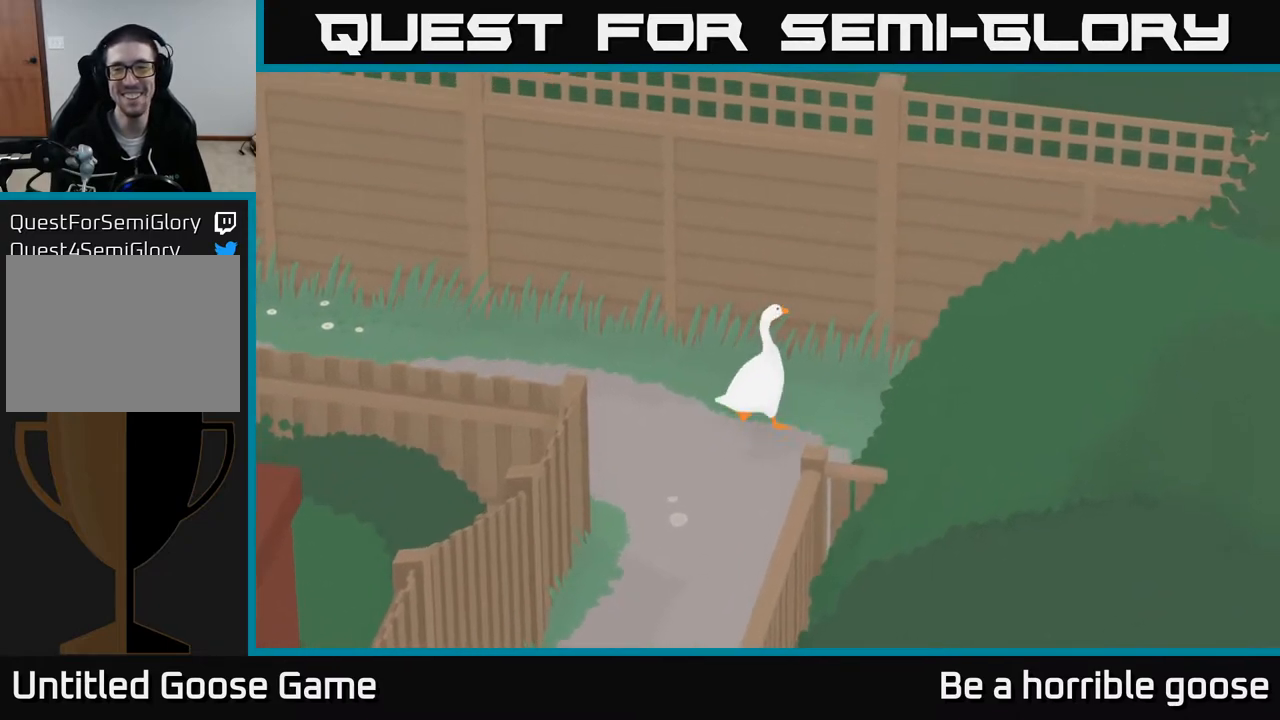
{"buttons": ["A"], "left_stick": "down-right", "right_stick": "center", "events": [[83, "left_stick", "down-right"], [267, "A", "down"]]}
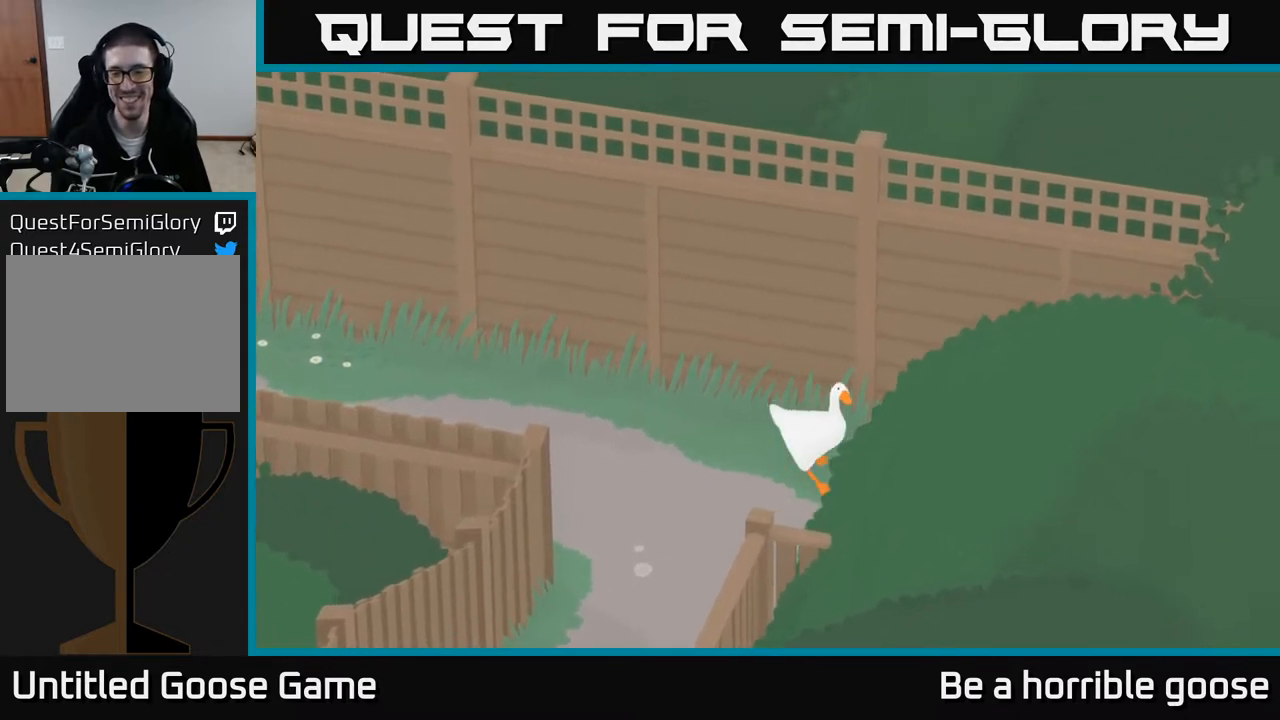
{"buttons": [], "left_stick": "up-left", "right_stick": "center", "events": [[267, "left_stick", "right"], [367, "A", "up"], [433, "left_stick", "up"], [483, "left_stick", "up-left"]]}
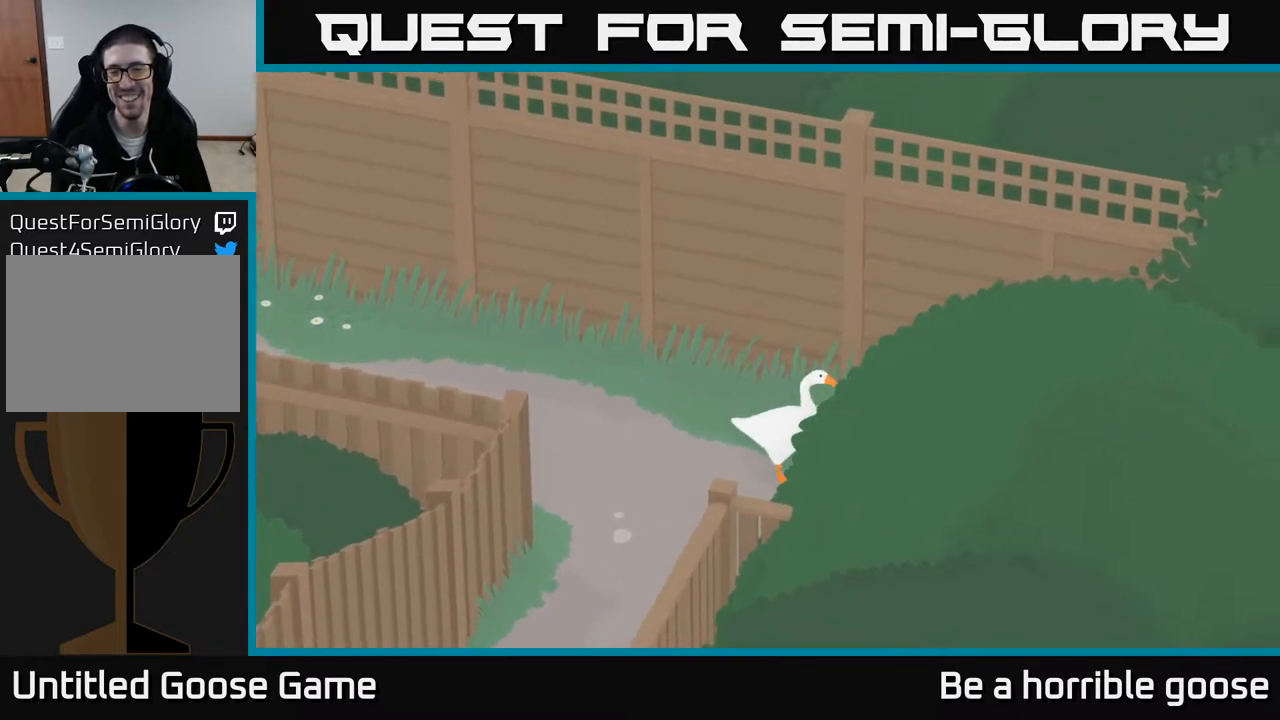
{"buttons": ["A"], "left_stick": "left", "right_stick": "center", "events": [[50, "left_stick", "left"], [450, "A", "down"]]}
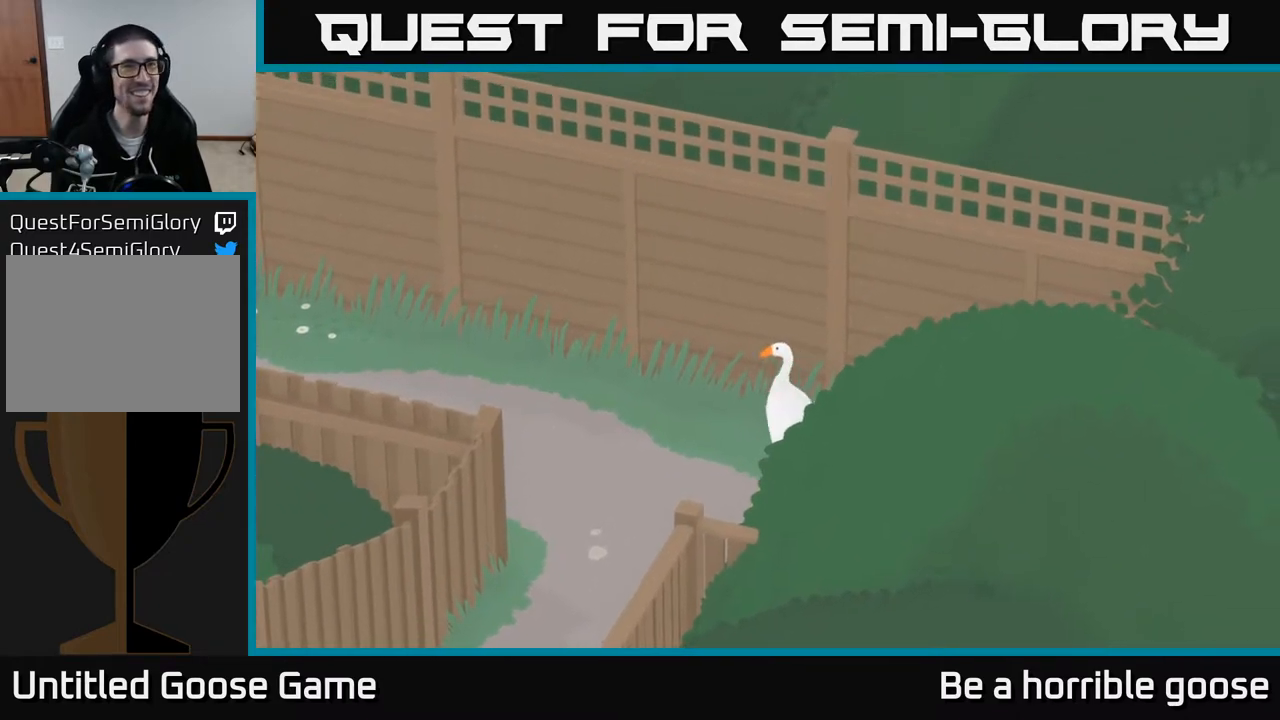
{"buttons": ["A"], "left_stick": "left", "right_stick": "center", "events": []}
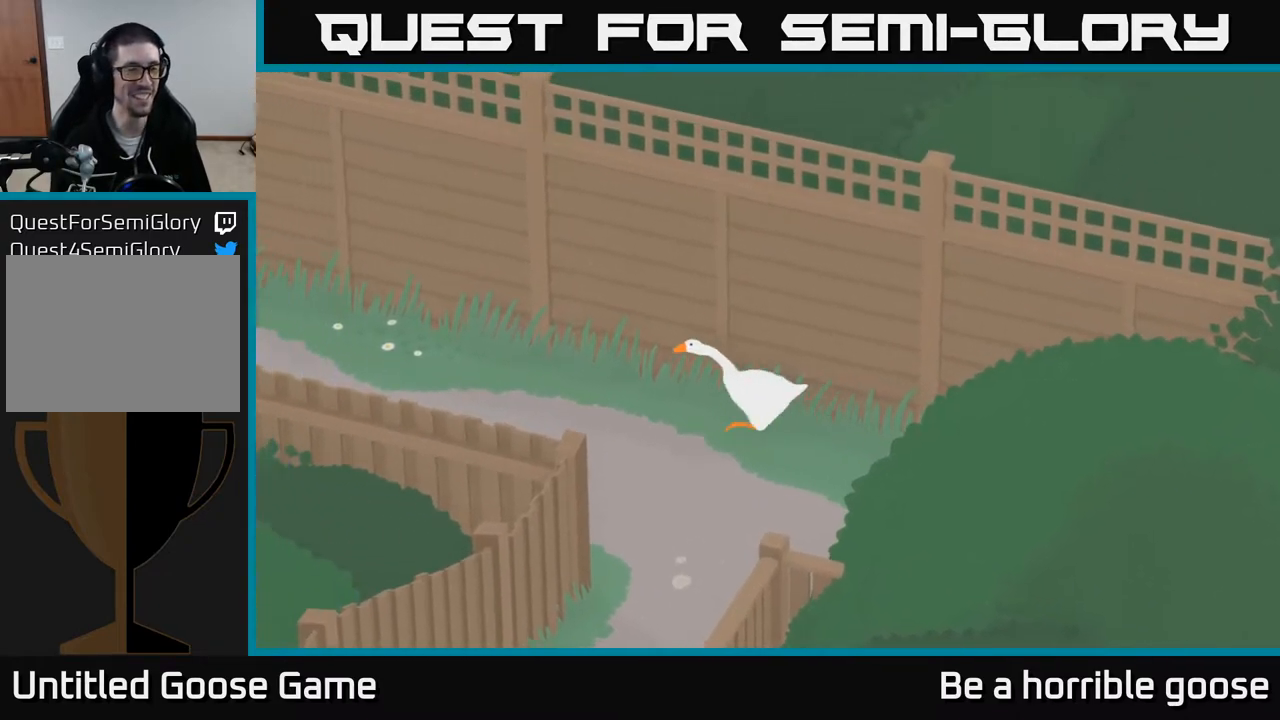
{"buttons": ["A"], "left_stick": "left", "right_stick": "center", "events": []}
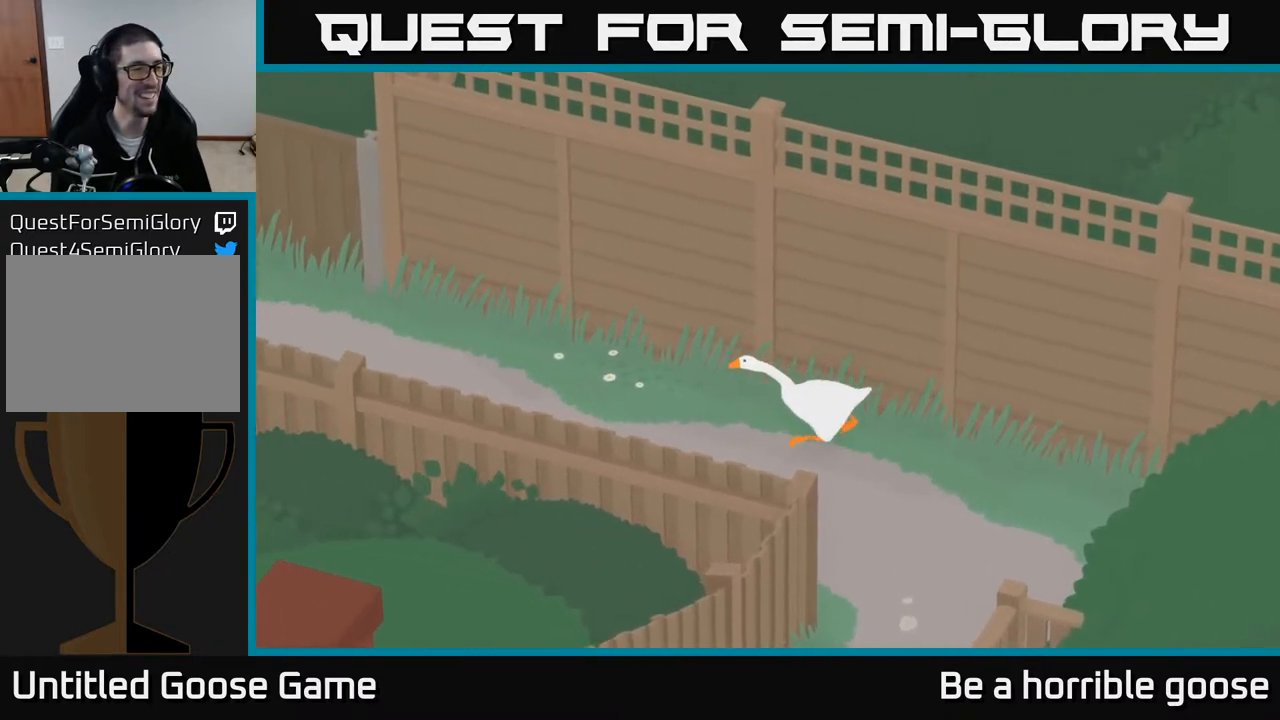
{"buttons": ["A"], "left_stick": "left", "right_stick": "center", "events": []}
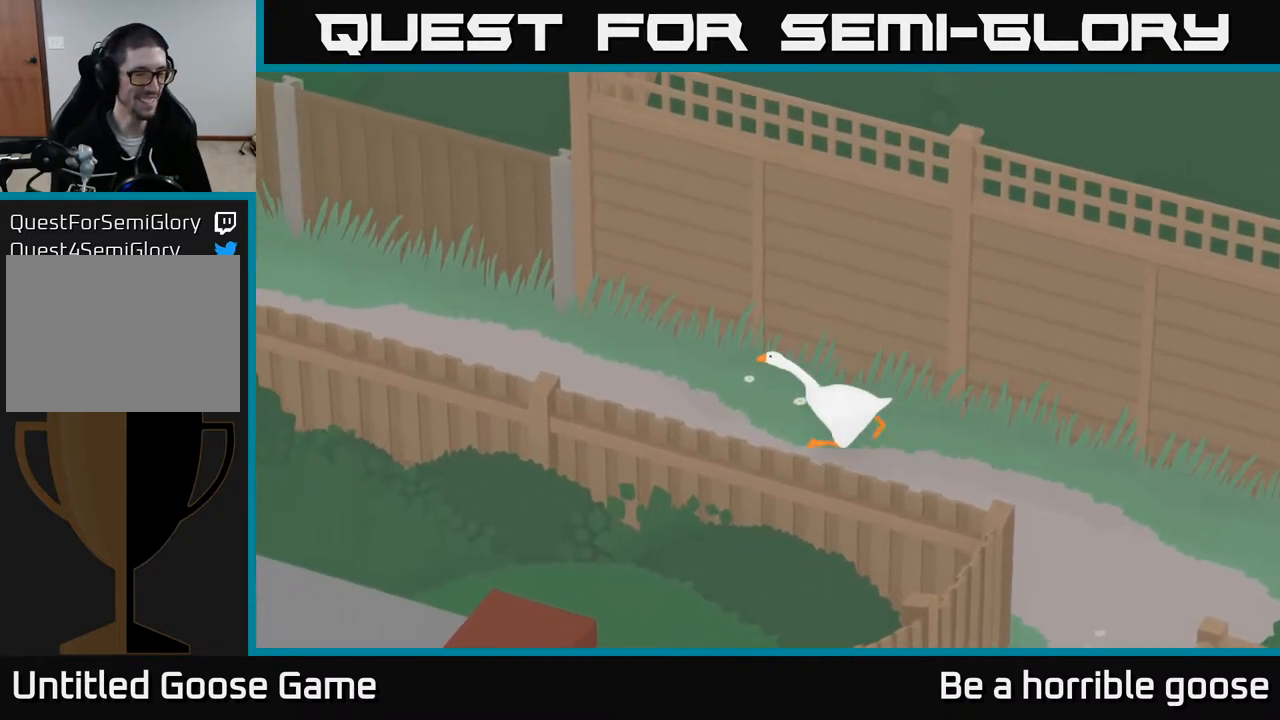
{"buttons": ["A"], "left_stick": "left", "right_stick": "center", "events": []}
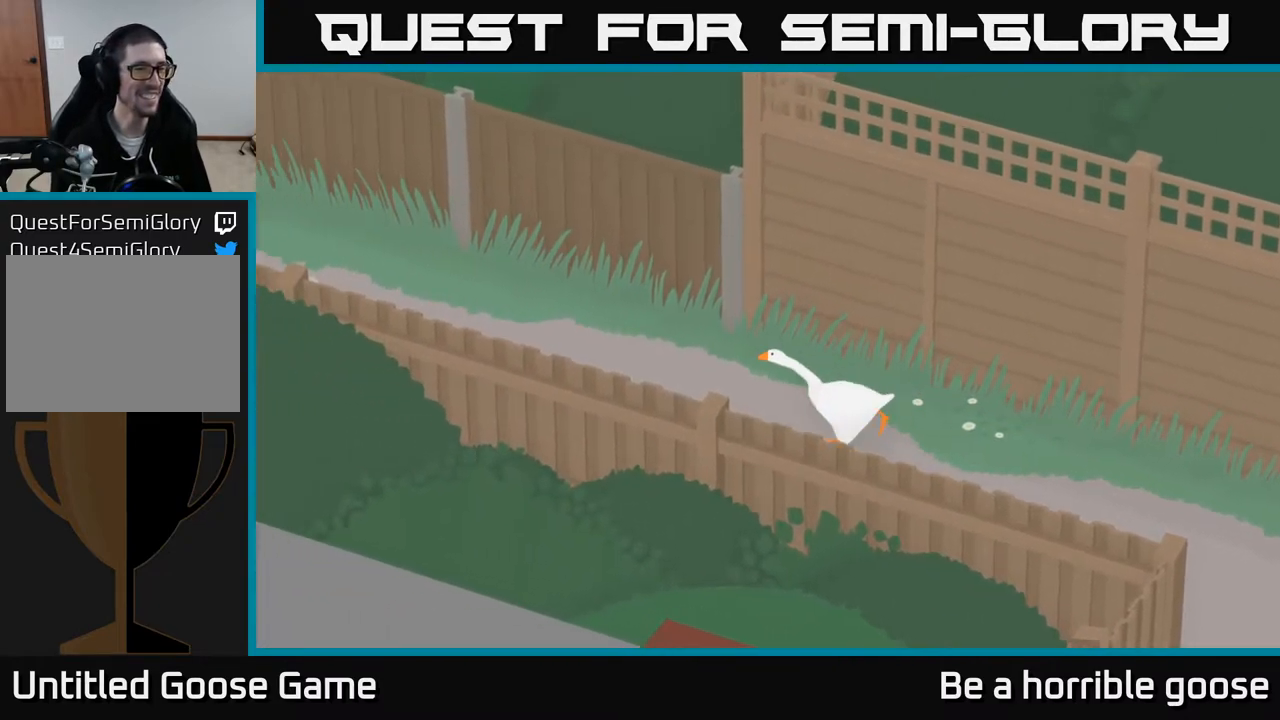
{"buttons": ["A"], "left_stick": "up-left", "right_stick": "center", "events": [[283, "left_stick", "up-left"]]}
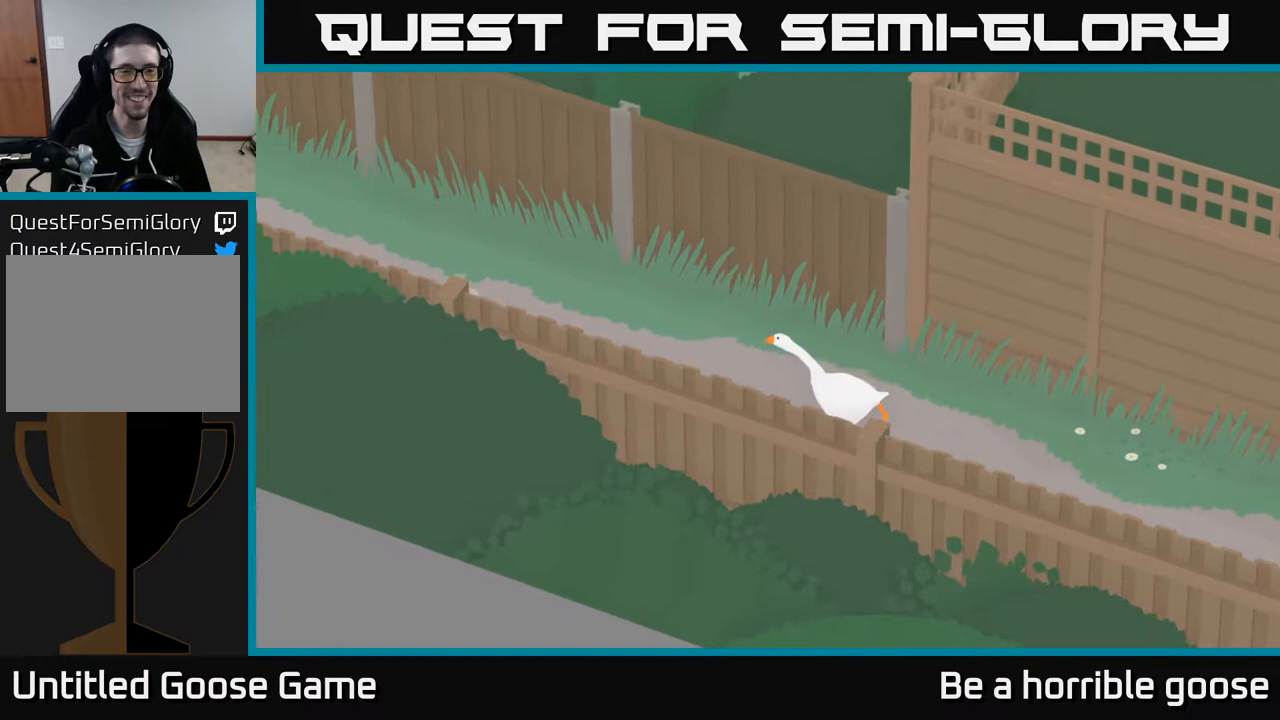
{"buttons": ["A"], "left_stick": "up-left", "right_stick": "center", "events": []}
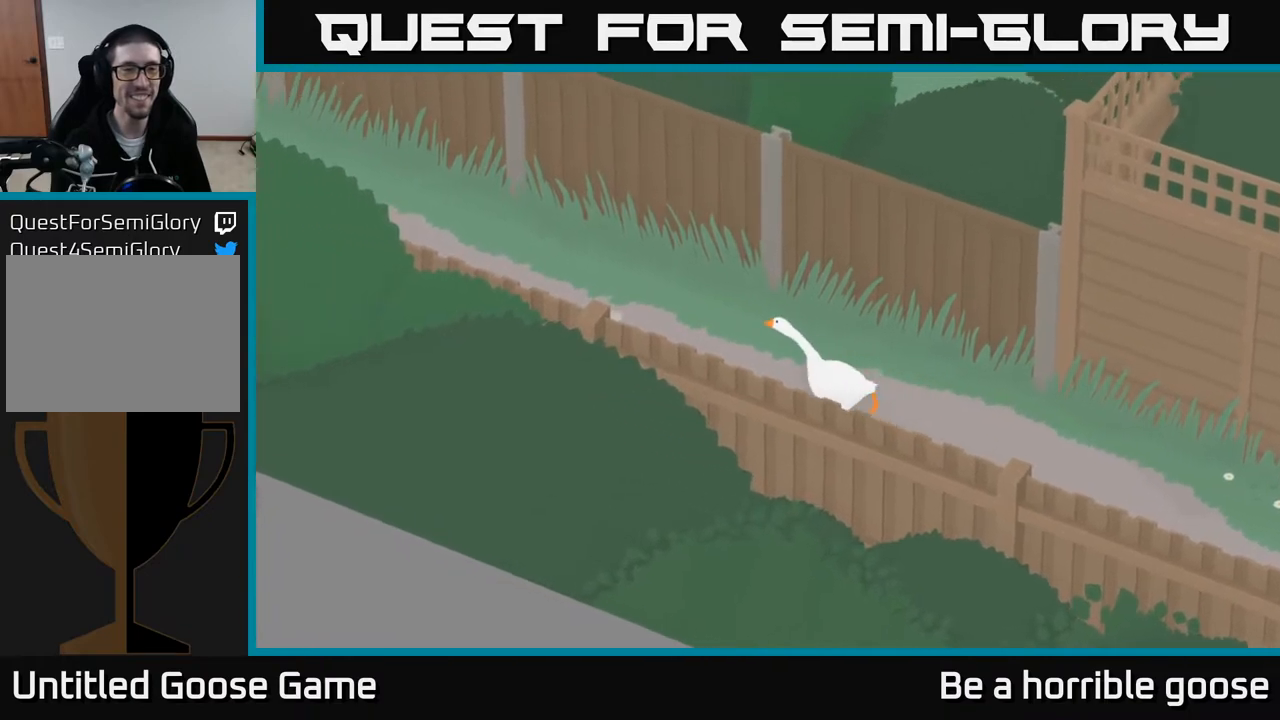
{"buttons": [], "left_stick": "up-left", "right_stick": "center", "events": [[100, "A", "up"]]}
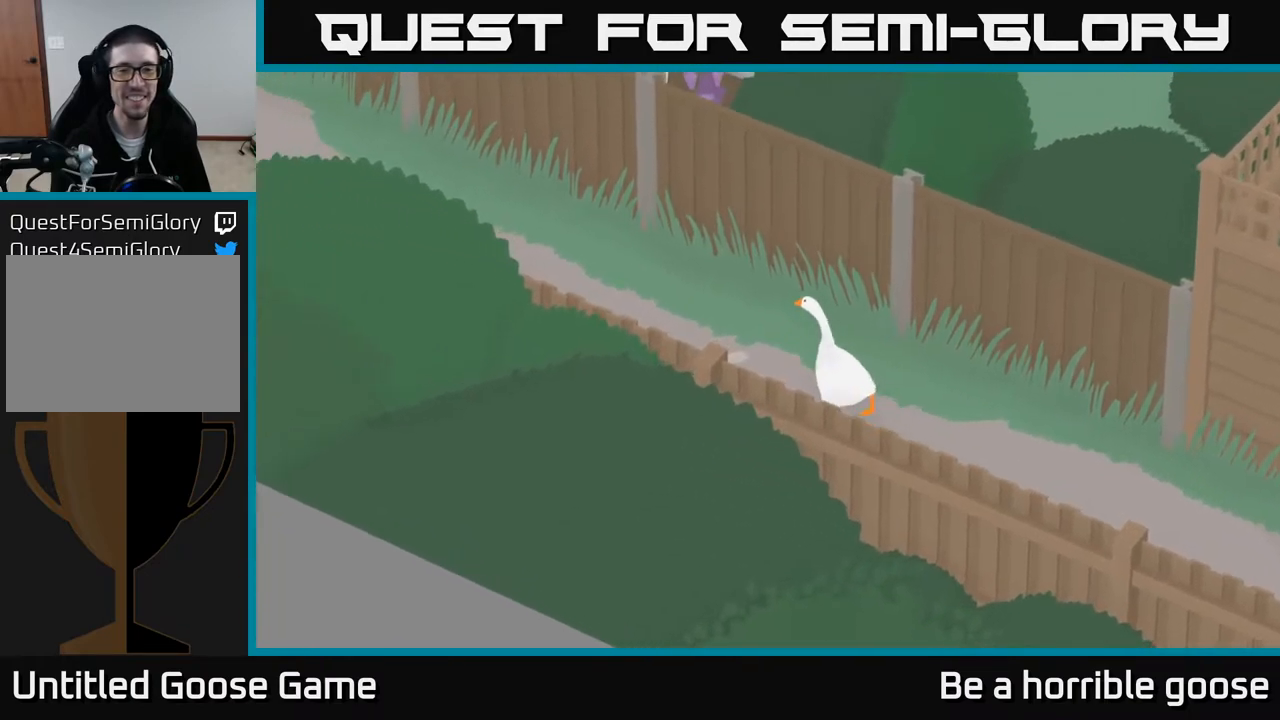
{"buttons": [], "left_stick": "up-left", "right_stick": "center", "events": []}
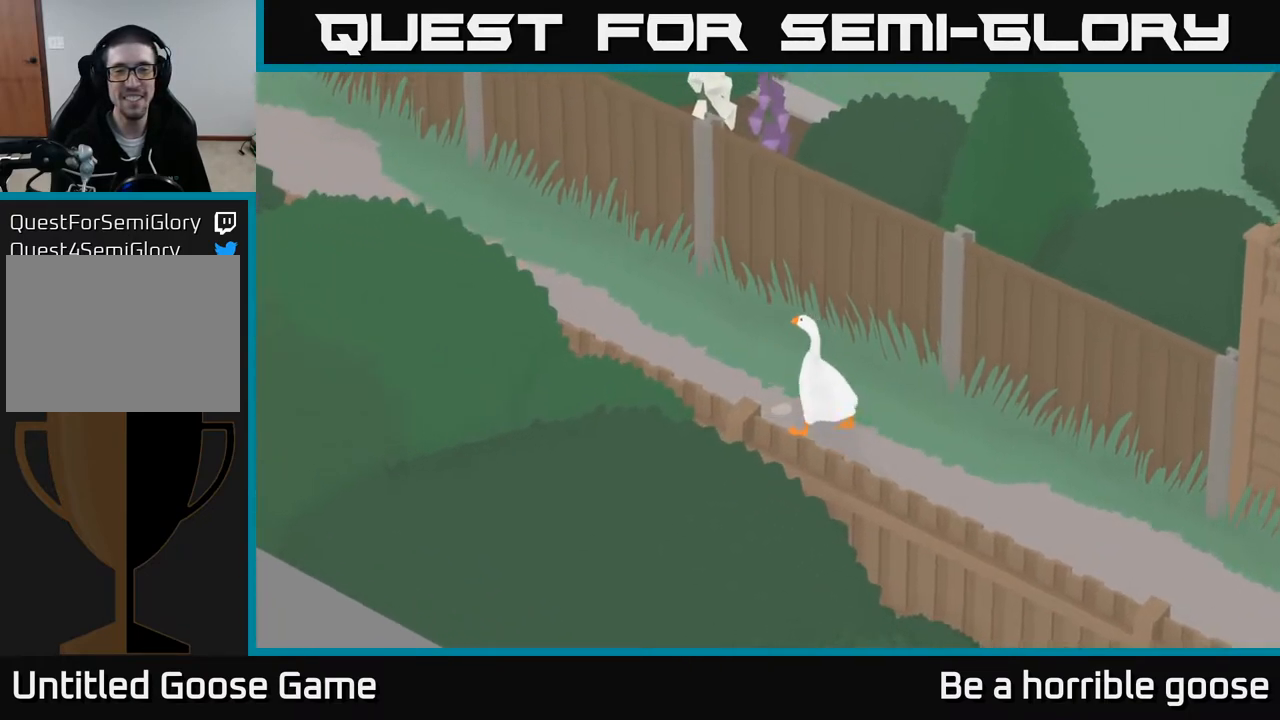
{"buttons": [], "left_stick": "up-left", "right_stick": "center", "events": []}
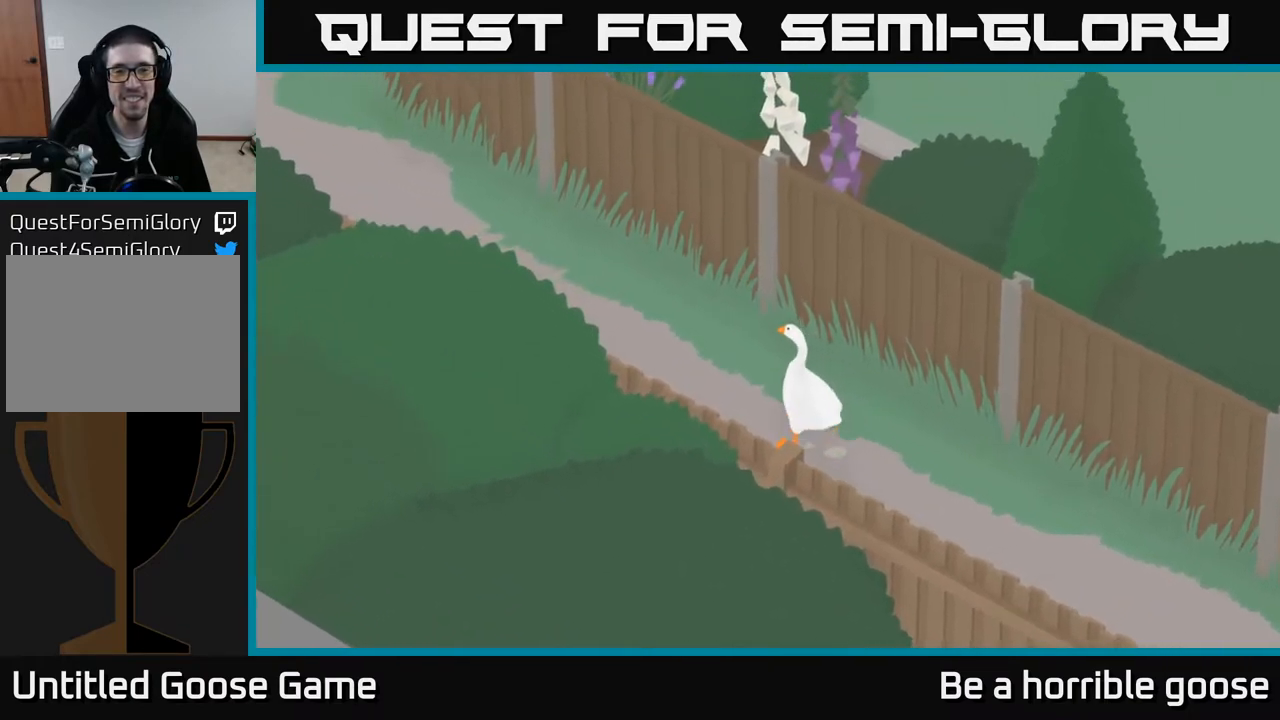
{"buttons": ["A"], "left_stick": "up-left", "right_stick": "center", "events": [[67, "A", "down"]]}
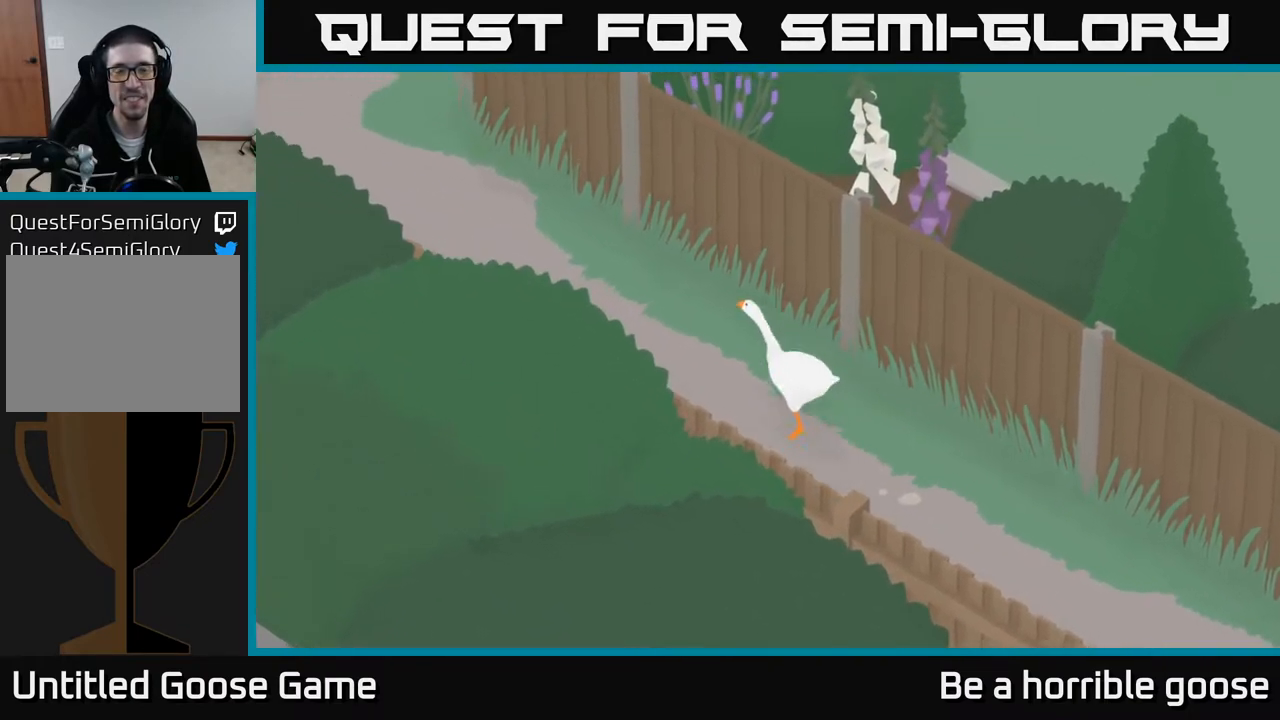
{"buttons": [], "left_stick": "up-left", "right_stick": "center", "events": [[433, "A", "up"]]}
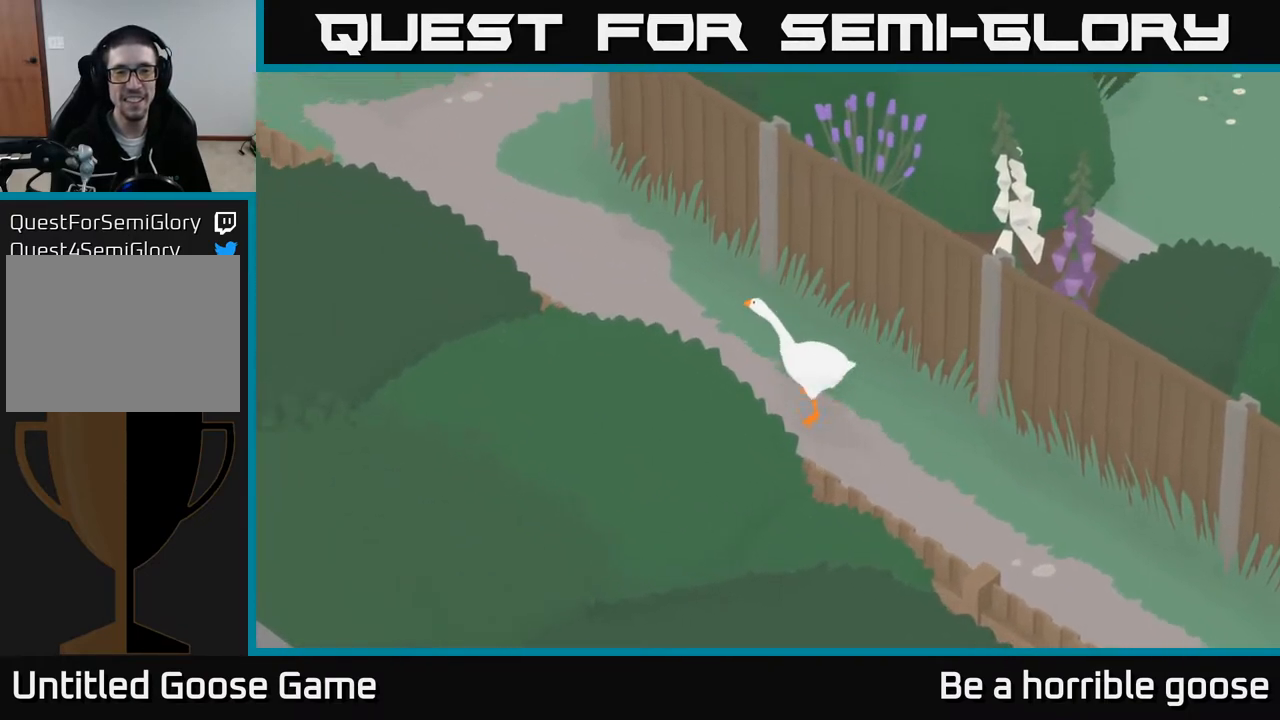
{"buttons": [], "left_stick": "center", "right_stick": "center", "events": [[350, "left_stick", "center"]]}
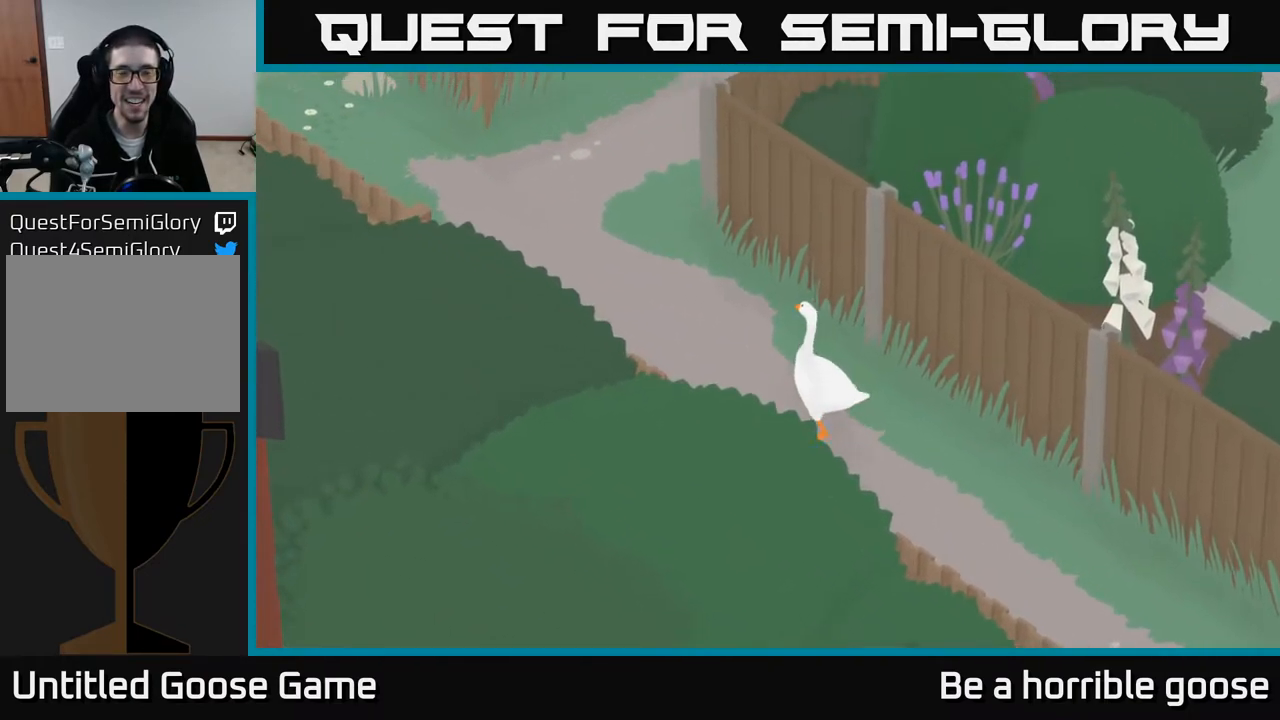
{"buttons": [], "left_stick": "up-left", "right_stick": "center", "events": [[283, "left_stick", "up-left"]]}
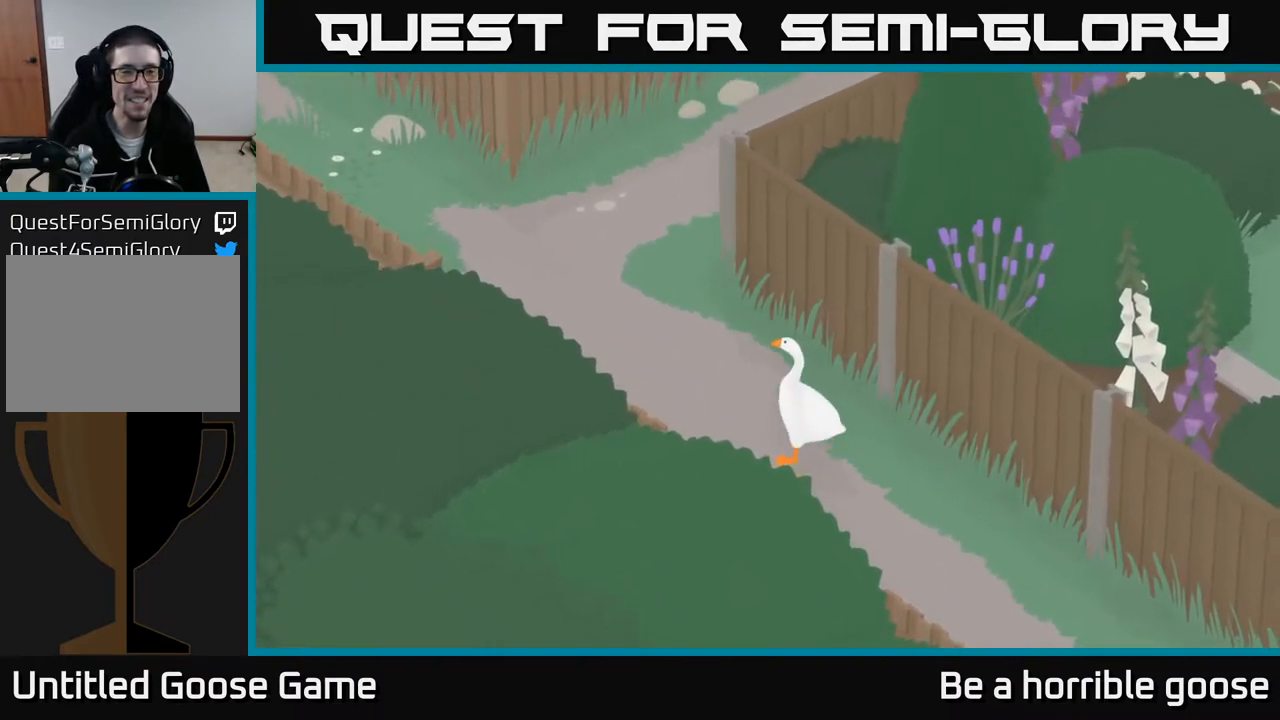
{"buttons": [], "left_stick": "center", "right_stick": "center", "events": [[350, "left_stick", "center"]]}
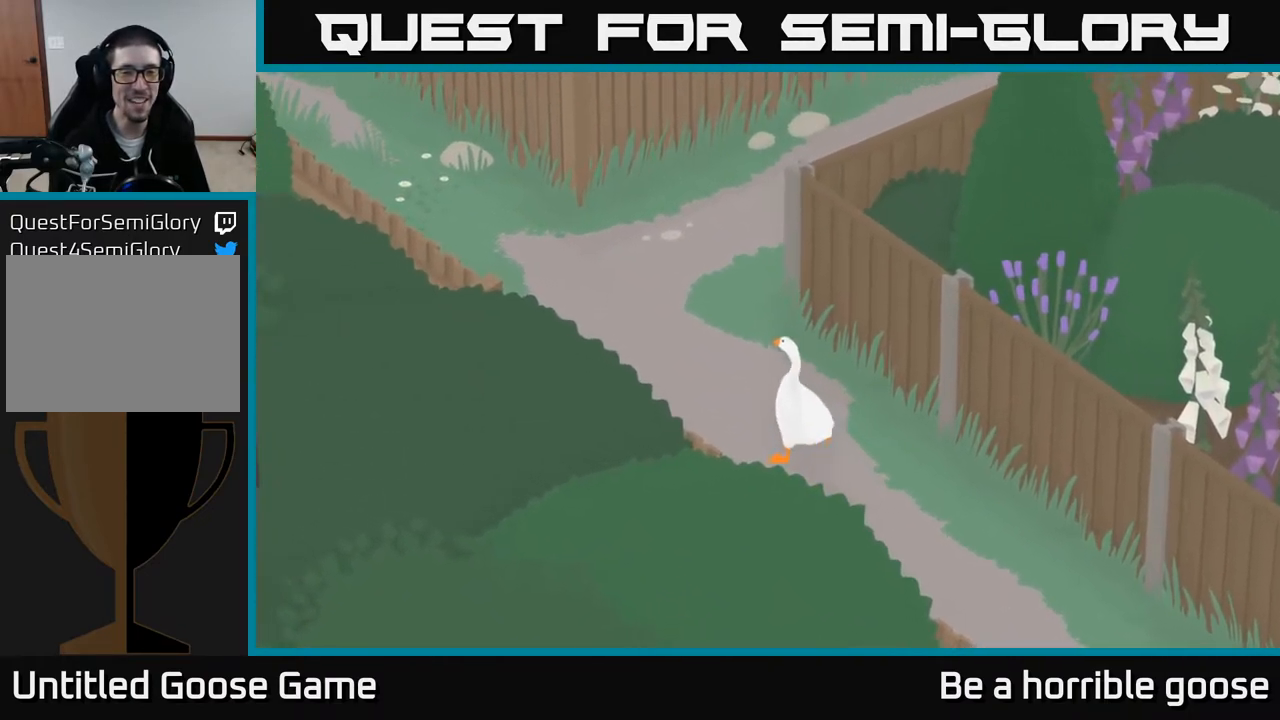
{"buttons": [], "left_stick": "center", "right_stick": "center", "events": []}
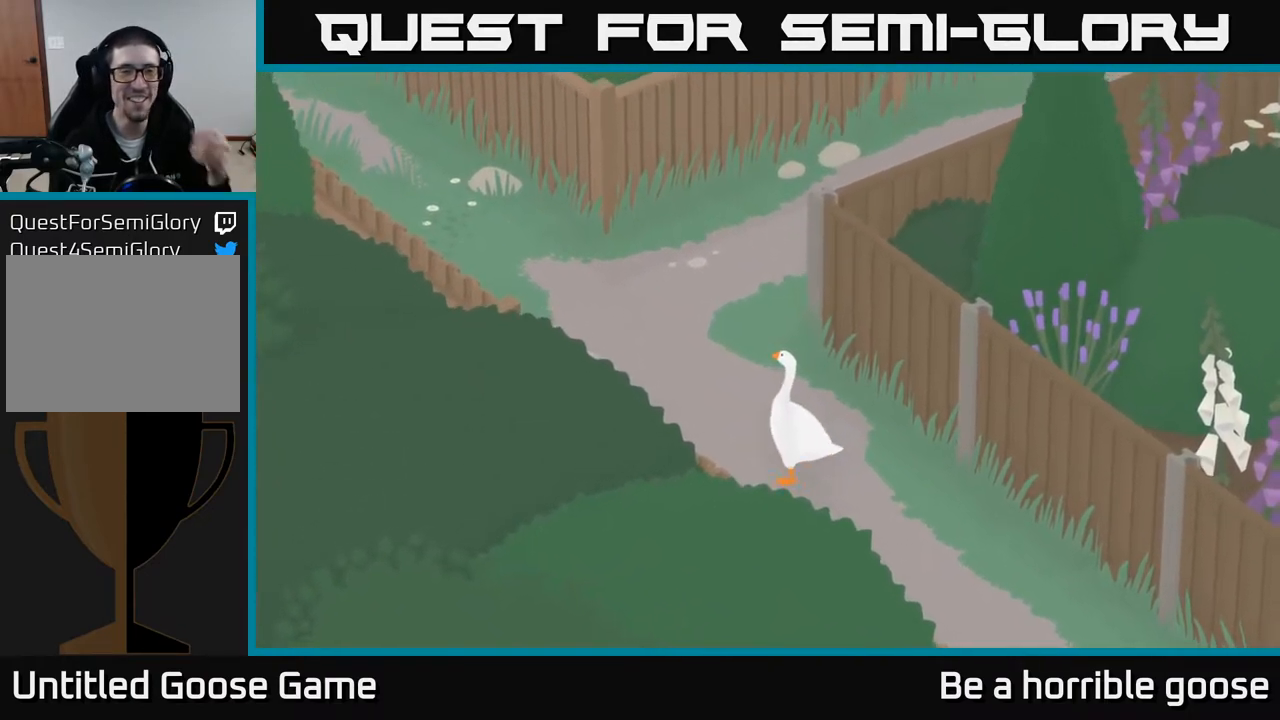
{"buttons": [], "left_stick": "center", "right_stick": "center", "events": []}